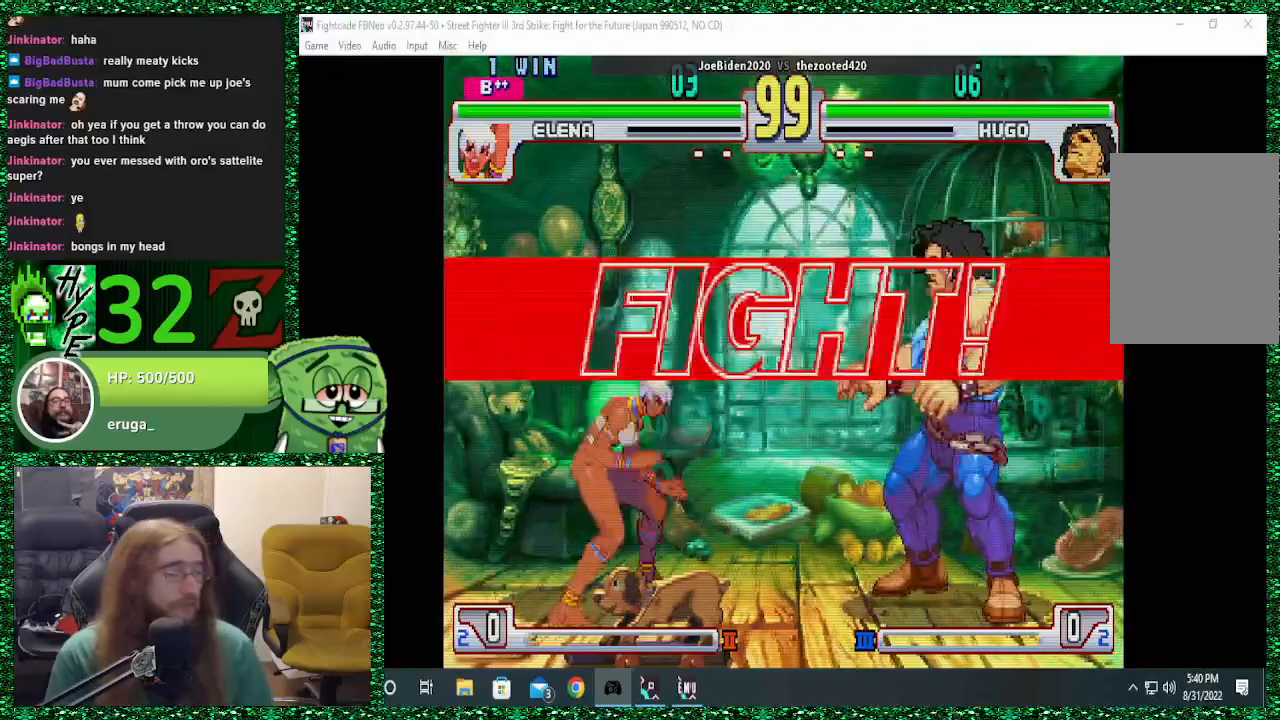
Gameplay with a controller (arcade stick); each line is a JSON object with the inputs held at the frame after it (dt_ms = milliseconds from this image to that frame). "events" lists button and stick changes between this image and that frame as [ms after this image, input, new state], when the widget could be followed in between. Not read: L3 R3.
{"dt_ms": 500, "buttons": [], "left_stick": "right", "events": [[267, "left_stick", "left"], [400, "left_stick", "center"], [467, "left_stick", "right"]]}
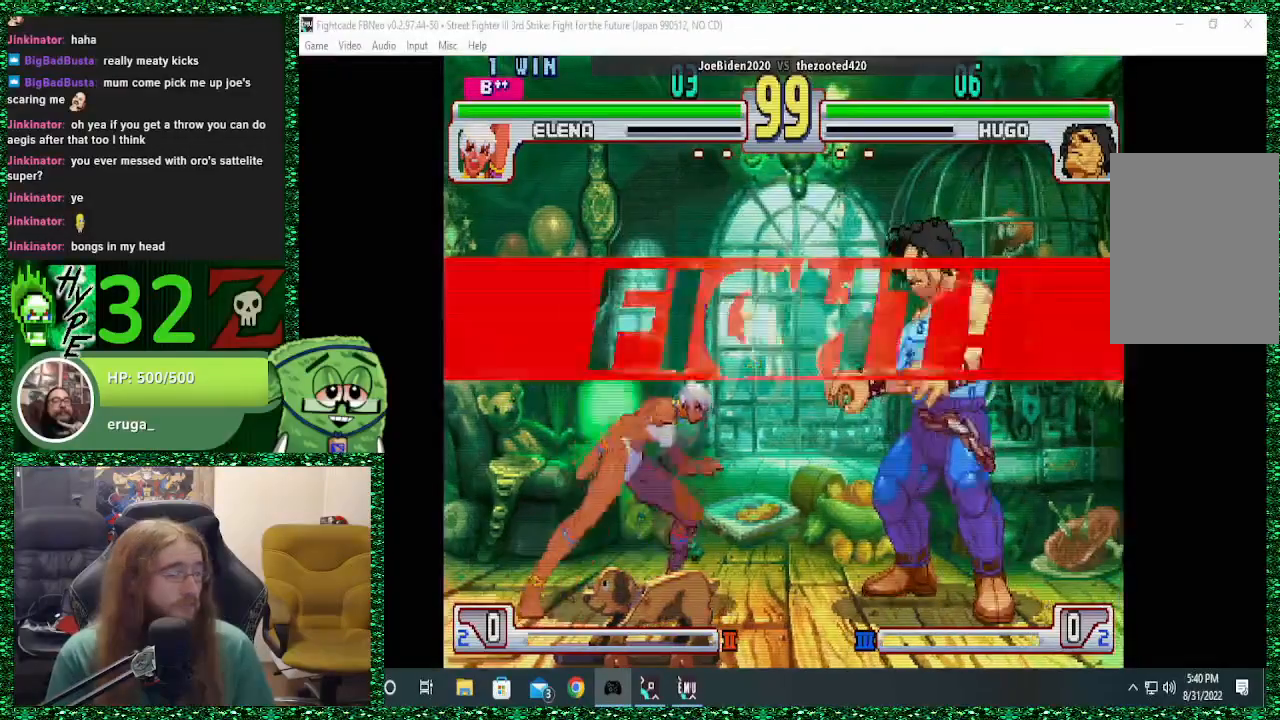
{"dt_ms": 500, "buttons": [], "left_stick": "down-right", "events": [[367, "left_stick", "down-right"]]}
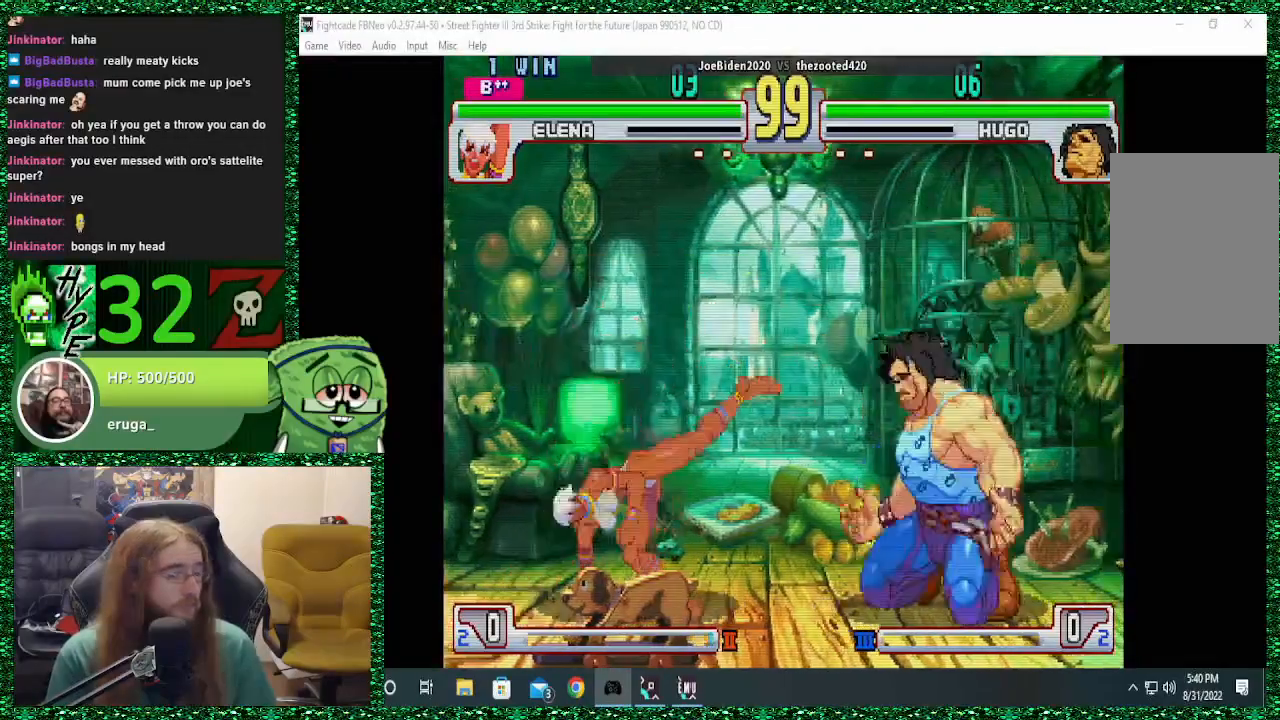
{"dt_ms": 500, "buttons": [], "left_stick": "right", "events": [[233, "TRIANGLE", "down"], [333, "TRIANGLE", "up"], [500, "left_stick", "right"]]}
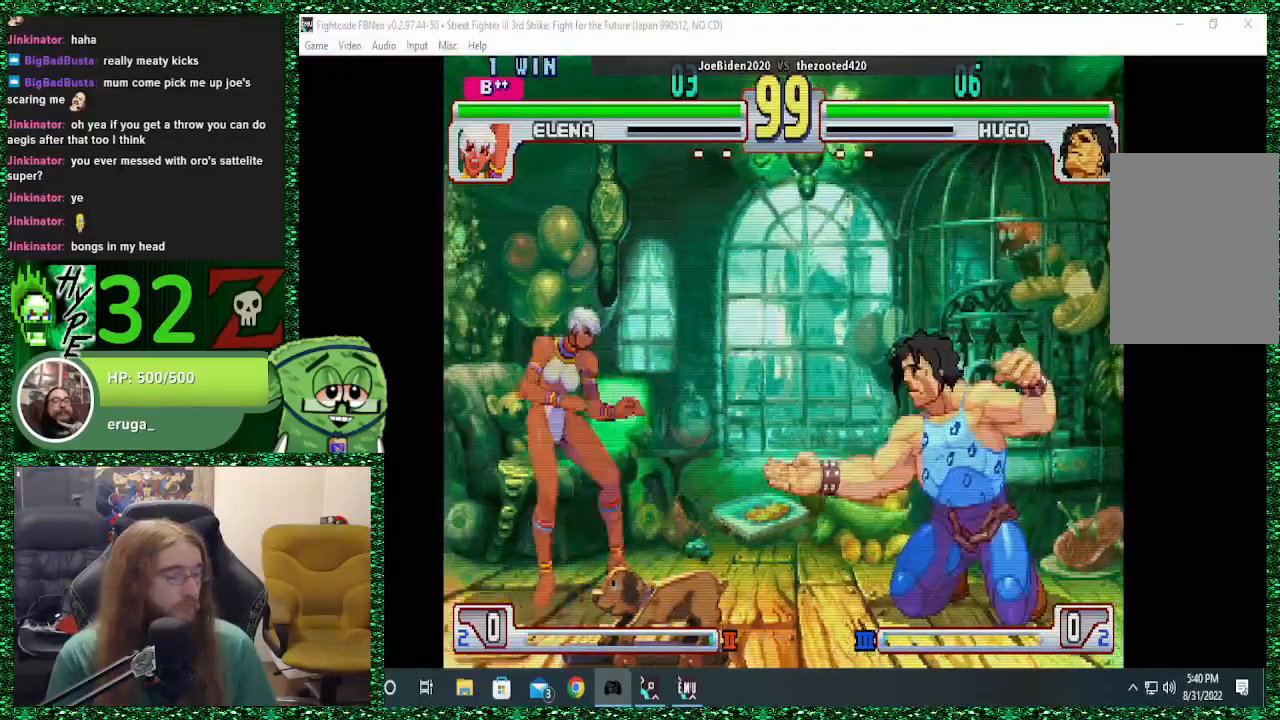
{"dt_ms": 500, "buttons": [], "left_stick": "down-right", "events": [[300, "left_stick", "down"], [400, "TRIANGLE", "down"], [433, "R1", "down"], [433, "left_stick", "down-right"], [500, "R1", "up"], [500, "TRIANGLE", "up"]]}
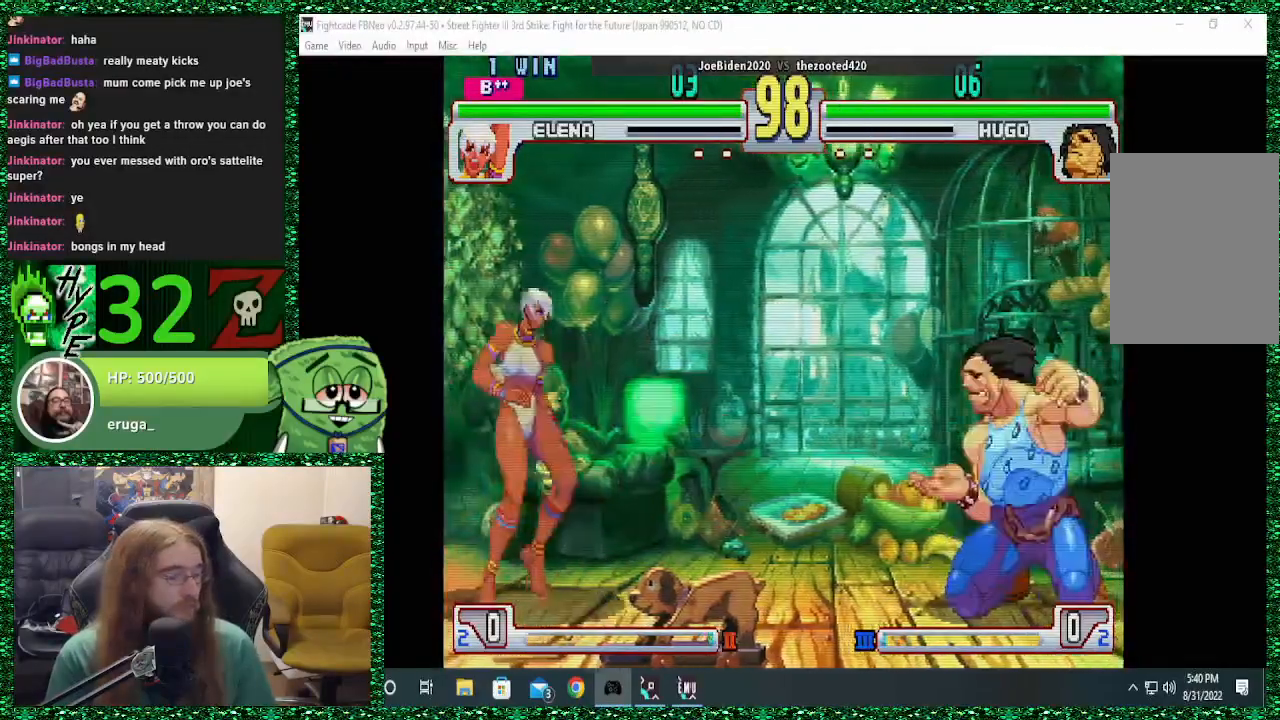
{"dt_ms": 500, "buttons": [], "left_stick": "right", "events": [[167, "left_stick", "right"]]}
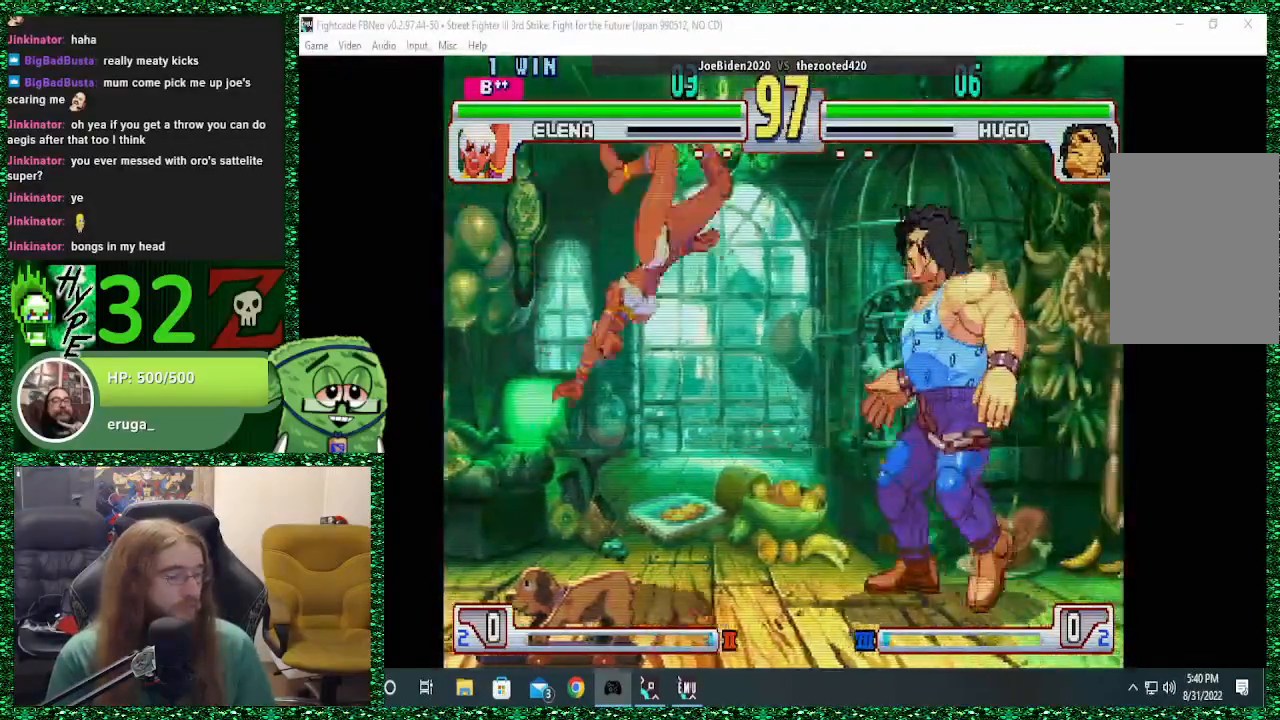
{"dt_ms": 500, "buttons": [], "left_stick": "down-right", "events": [[233, "left_stick", "down-right"], [267, "TRIANGLE", "down"], [367, "TRIANGLE", "up"]]}
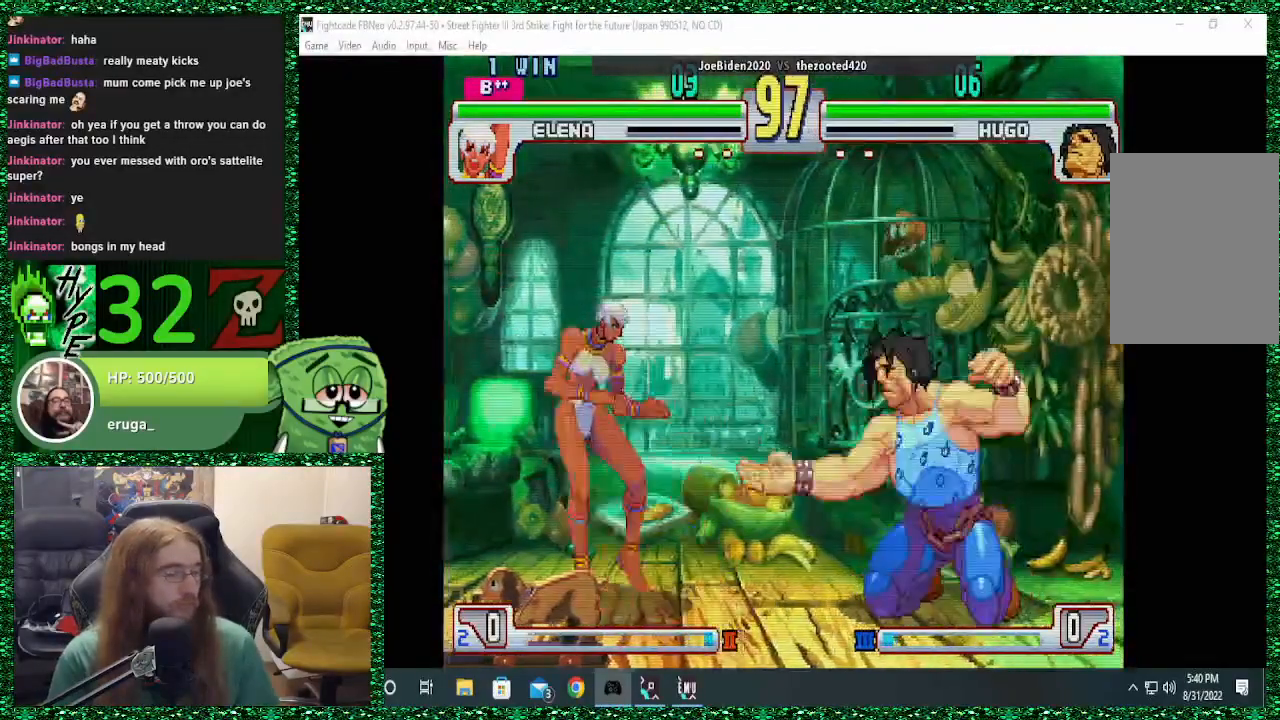
{"dt_ms": 500, "buttons": [], "left_stick": "down-right", "events": [[133, "left_stick", "right"], [433, "left_stick", "down-right"]]}
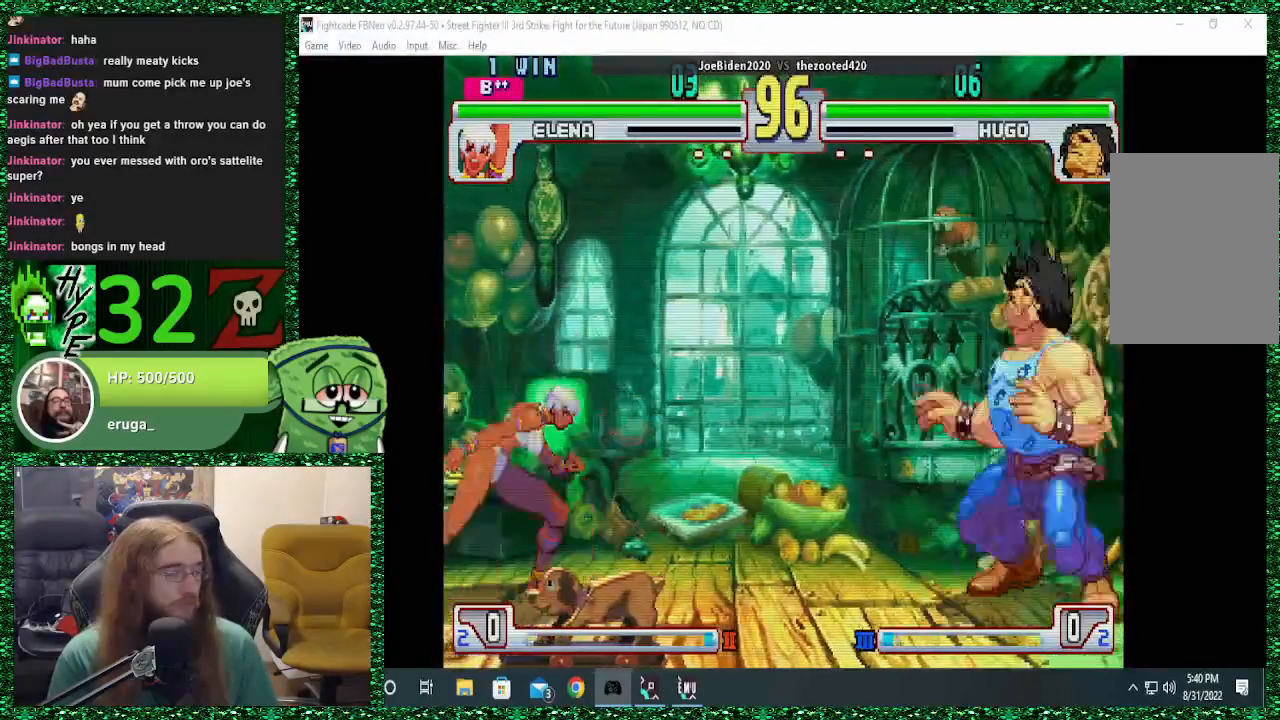
{"dt_ms": 500, "buttons": [], "left_stick": "right", "events": [[100, "left_stick", "right"], [267, "left_stick", "down-right"], [433, "left_stick", "right"]]}
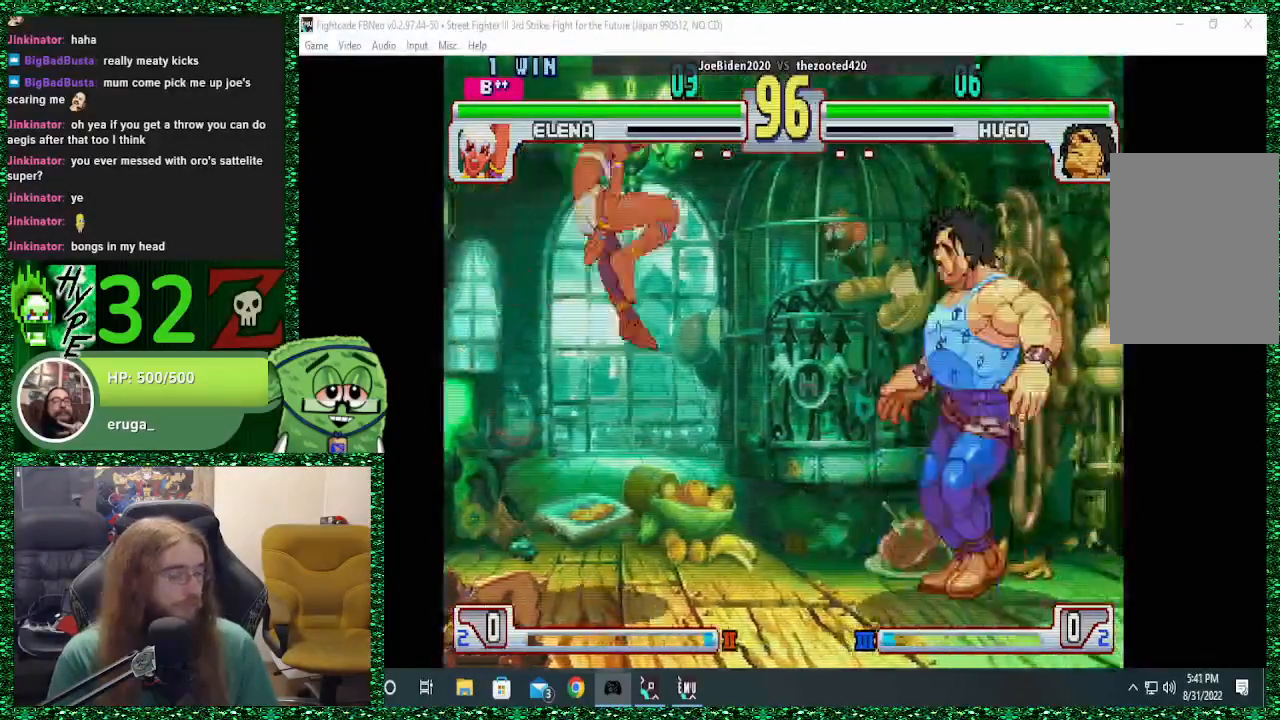
{"dt_ms": 500, "buttons": [], "left_stick": "down-right", "events": [[200, "left_stick", "down-right"], [267, "TRIANGLE", "down"], [433, "TRIANGLE", "up"]]}
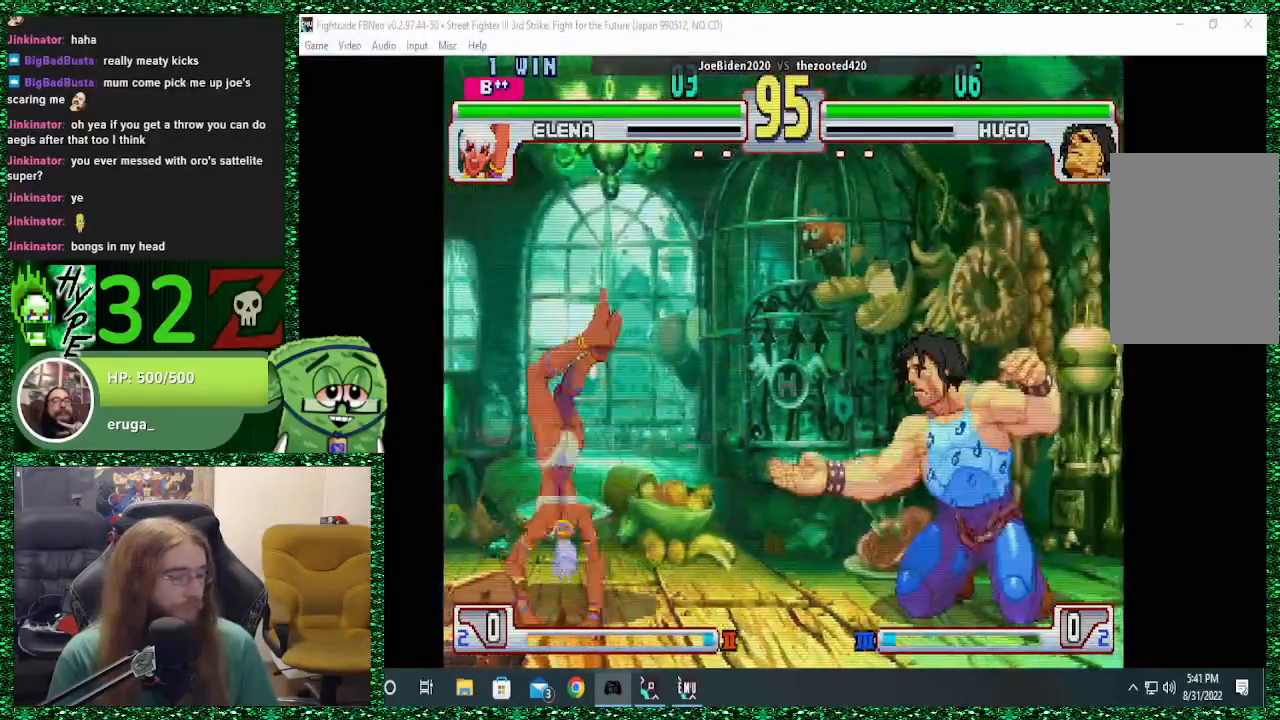
{"dt_ms": 500, "buttons": [], "left_stick": "down-right", "events": [[67, "left_stick", "right"], [333, "left_stick", "down-right"]]}
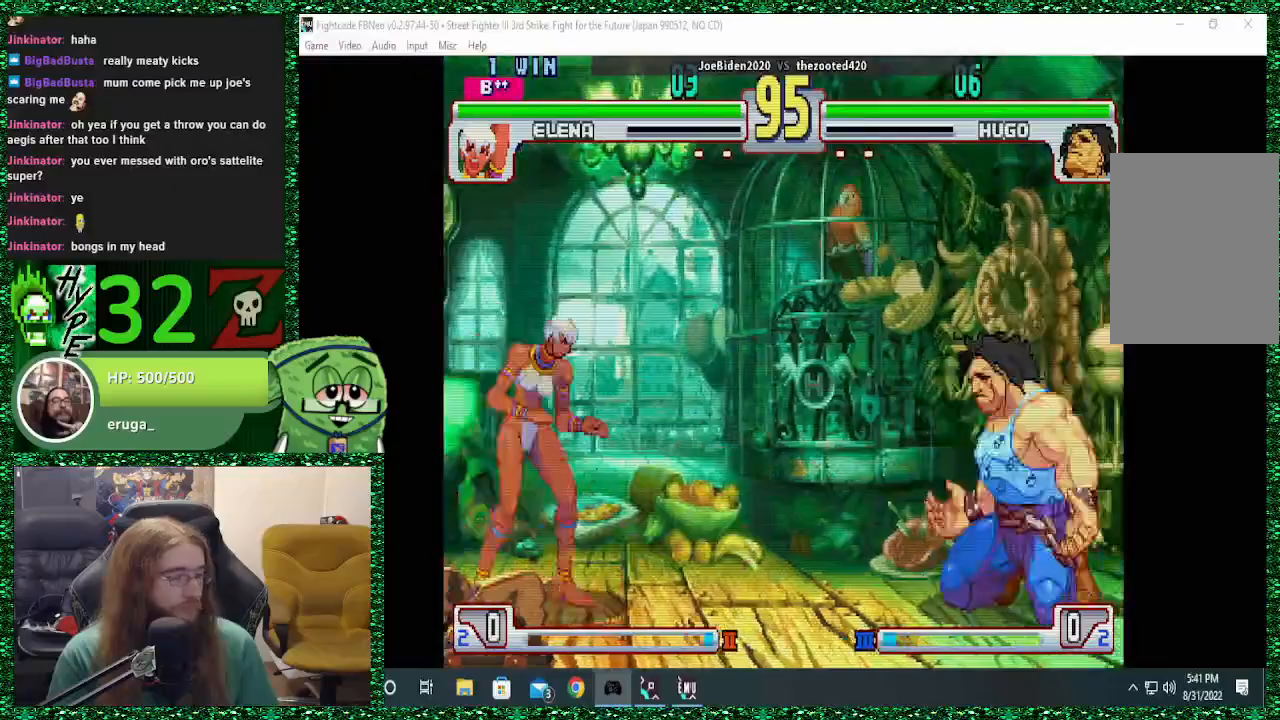
{"dt_ms": 500, "buttons": [], "left_stick": "down-right", "events": [[33, "left_stick", "right"], [167, "left_stick", "down-right"], [333, "left_stick", "right"], [500, "left_stick", "down-right"]]}
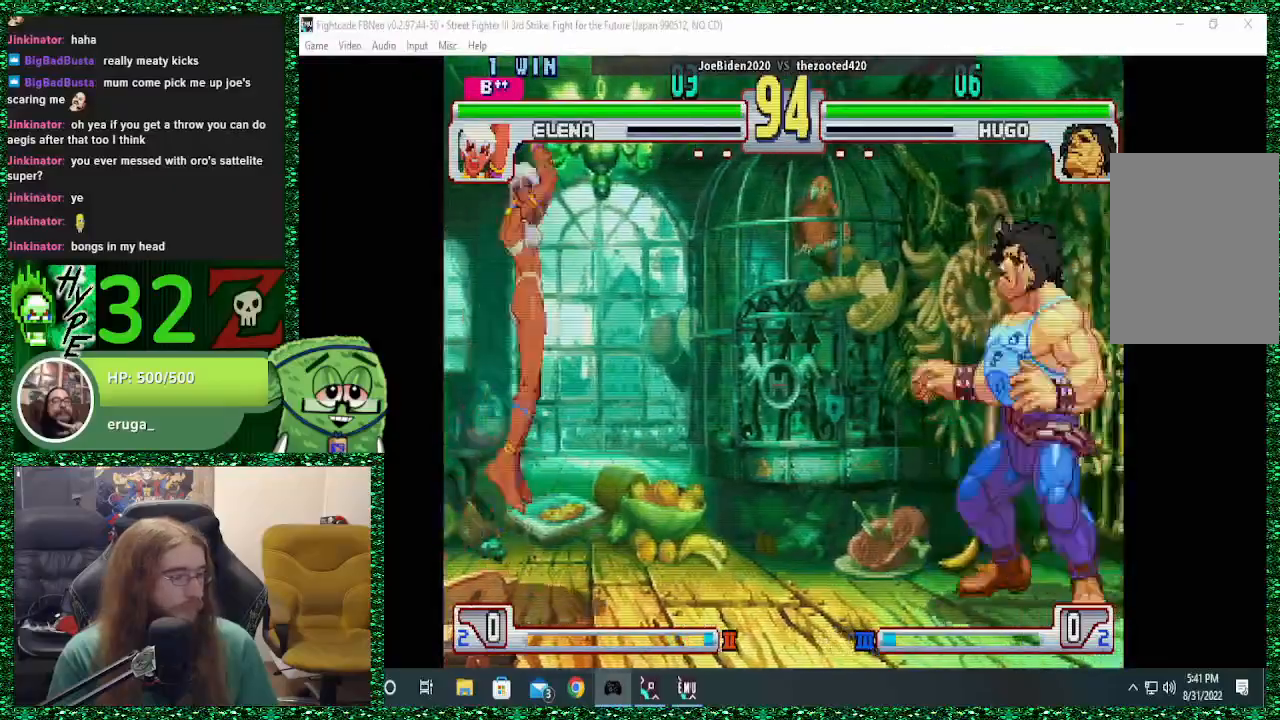
{"dt_ms": 500, "buttons": [], "left_stick": "right", "events": [[67, "TRIANGLE", "down"], [200, "TRIANGLE", "up"], [267, "left_stick", "right"]]}
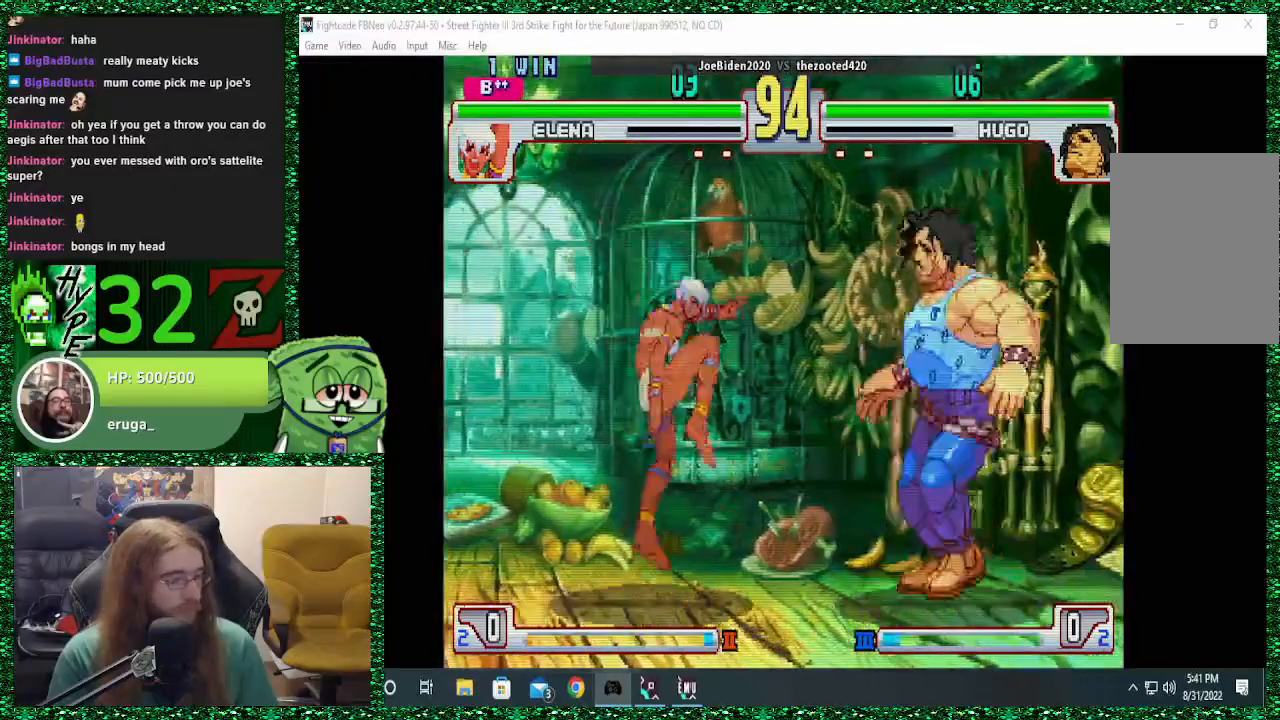
{"dt_ms": 500, "buttons": [], "left_stick": "center", "events": [[133, "left_stick", "down"], [233, "left_stick", "left"], [300, "left_stick", "up"], [400, "left_stick", "center"]]}
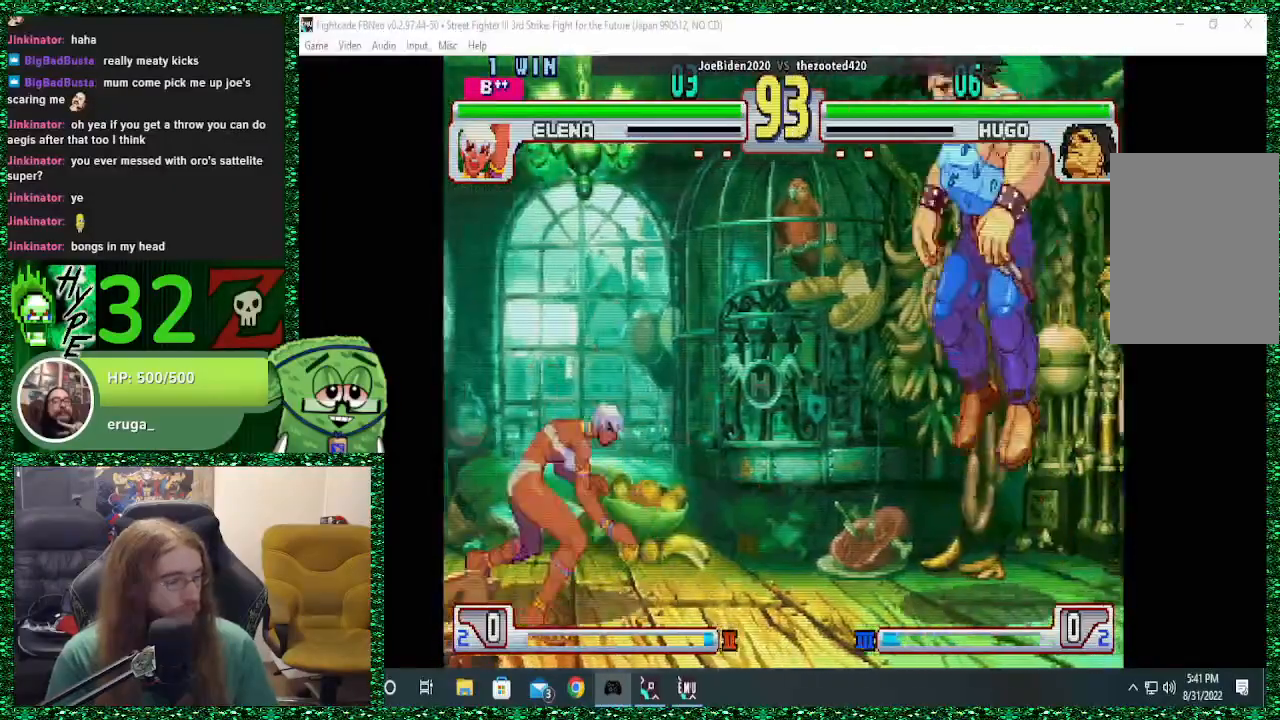
{"dt_ms": 500, "buttons": [], "left_stick": "right", "events": [[200, "R2", "down"], [267, "left_stick", "right"], [333, "R2", "up"]]}
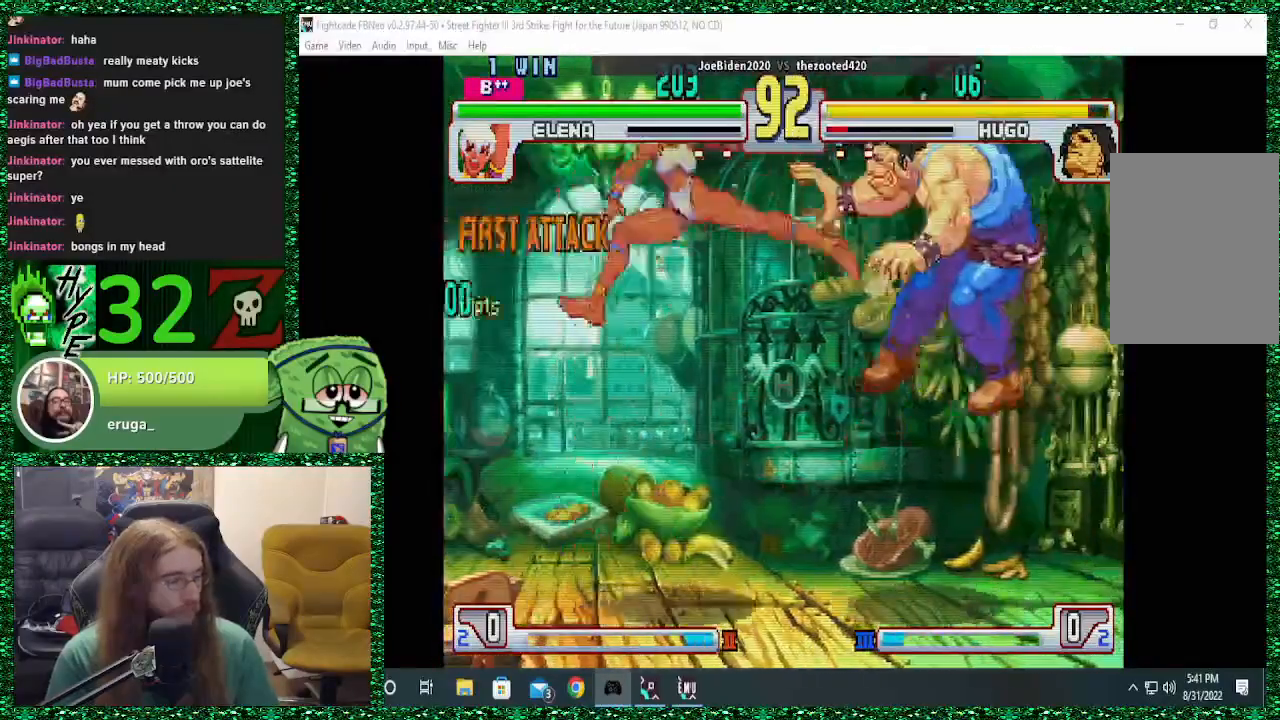
{"dt_ms": 500, "buttons": [], "left_stick": "center", "events": [[300, "left_stick", "center"]]}
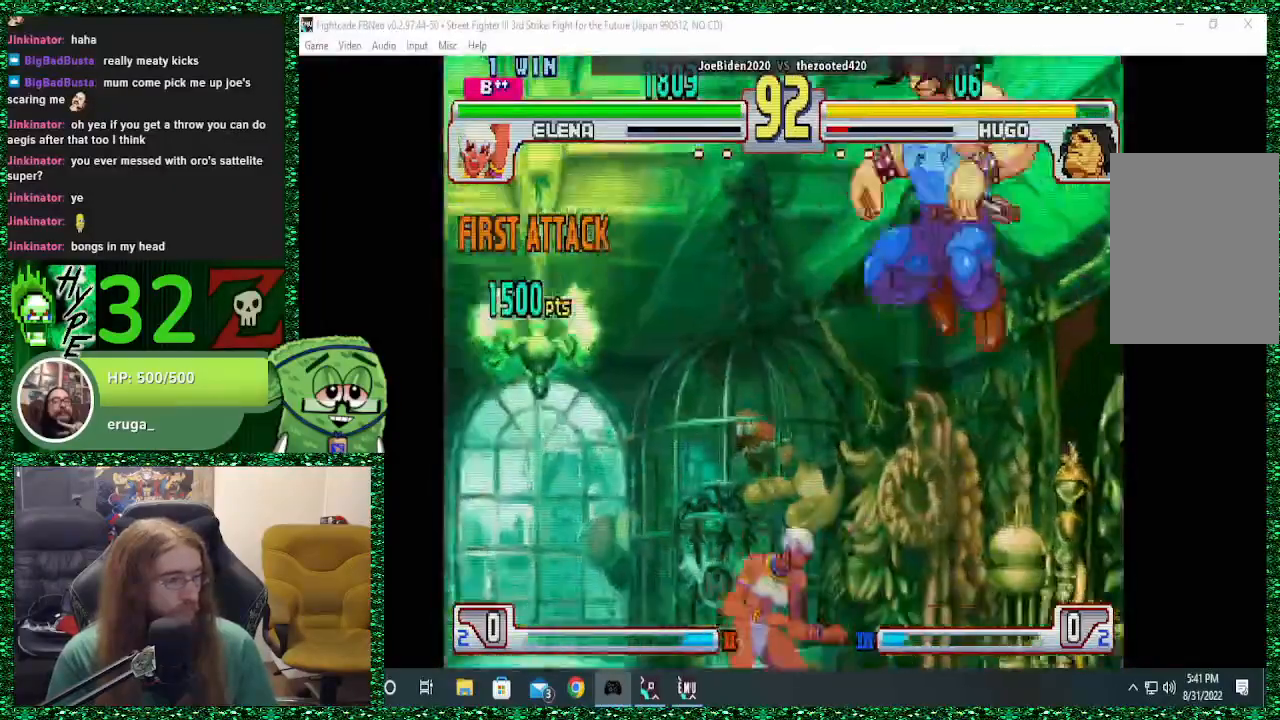
{"dt_ms": 500, "buttons": [], "left_stick": "down-right", "events": [[67, "left_stick", "down-right"], [133, "TRIANGLE", "down"], [200, "SQUARE", "down"], [267, "TRIANGLE", "up"], [333, "SQUARE", "up"]]}
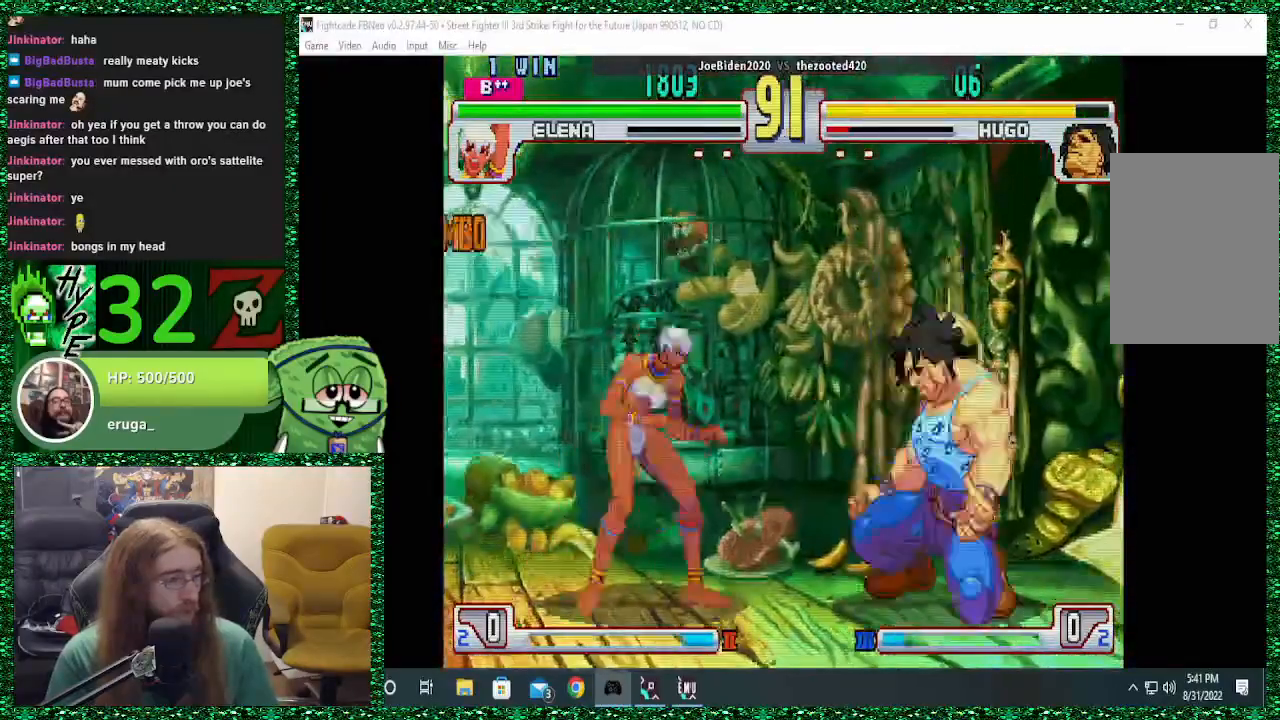
{"dt_ms": 500, "buttons": [], "left_stick": "down-right", "events": [[300, "SQUARE", "down"], [433, "SQUARE", "up"]]}
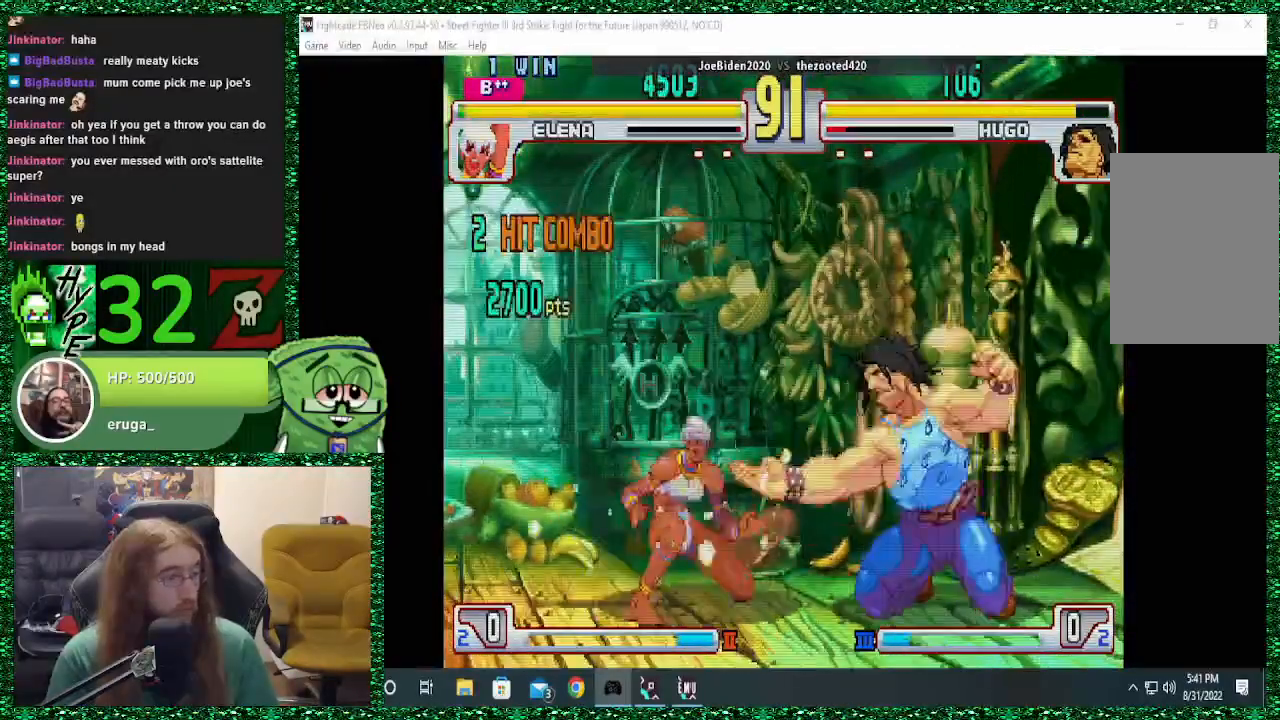
{"dt_ms": 500, "buttons": ["TRIANGLE"], "left_stick": "down-right", "events": [[433, "TRIANGLE", "down"]]}
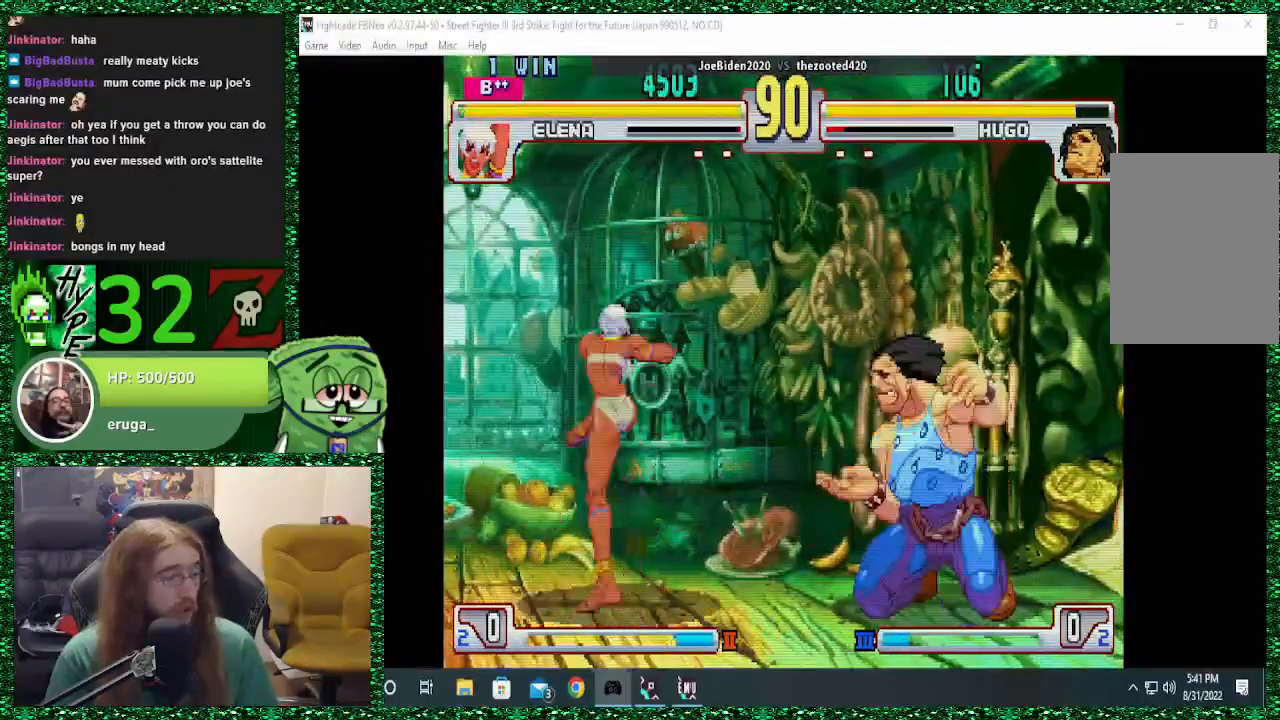
{"dt_ms": 500, "buttons": [], "left_stick": "down-right", "events": [[33, "TRIANGLE", "up"], [167, "left_stick", "right"], [500, "left_stick", "down-right"]]}
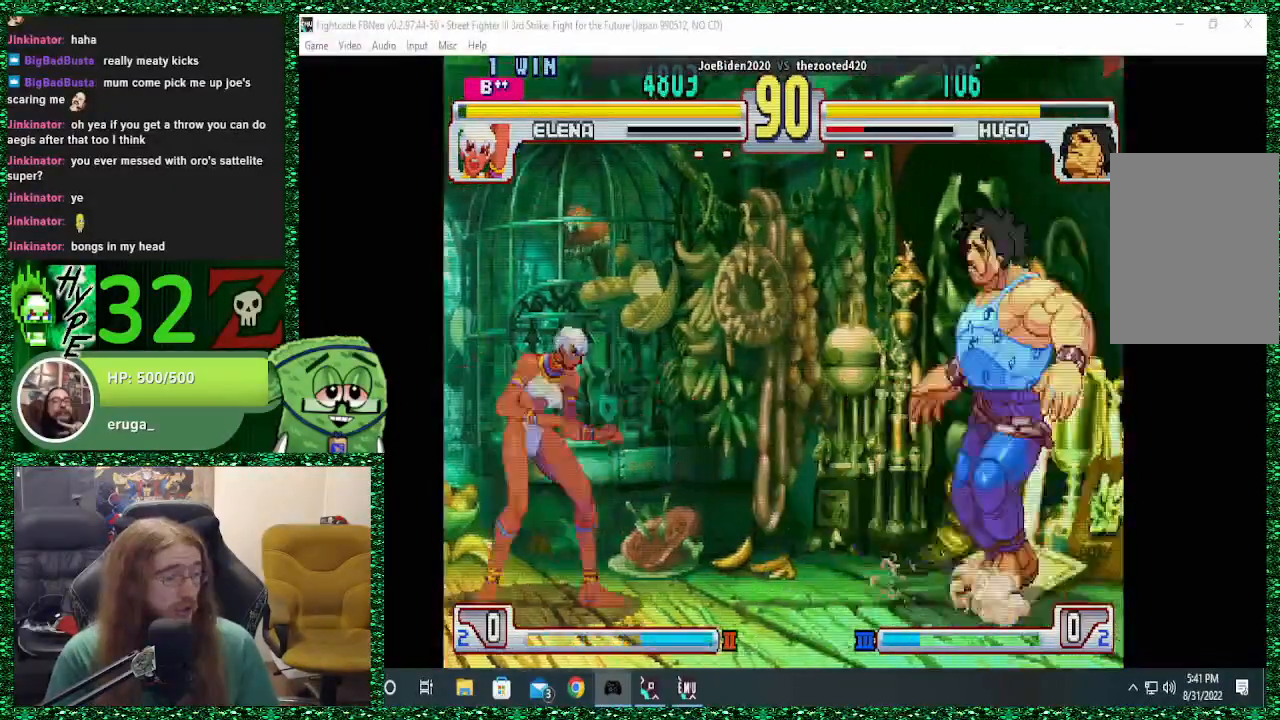
{"dt_ms": 1000, "buttons": [], "left_stick": "left"}
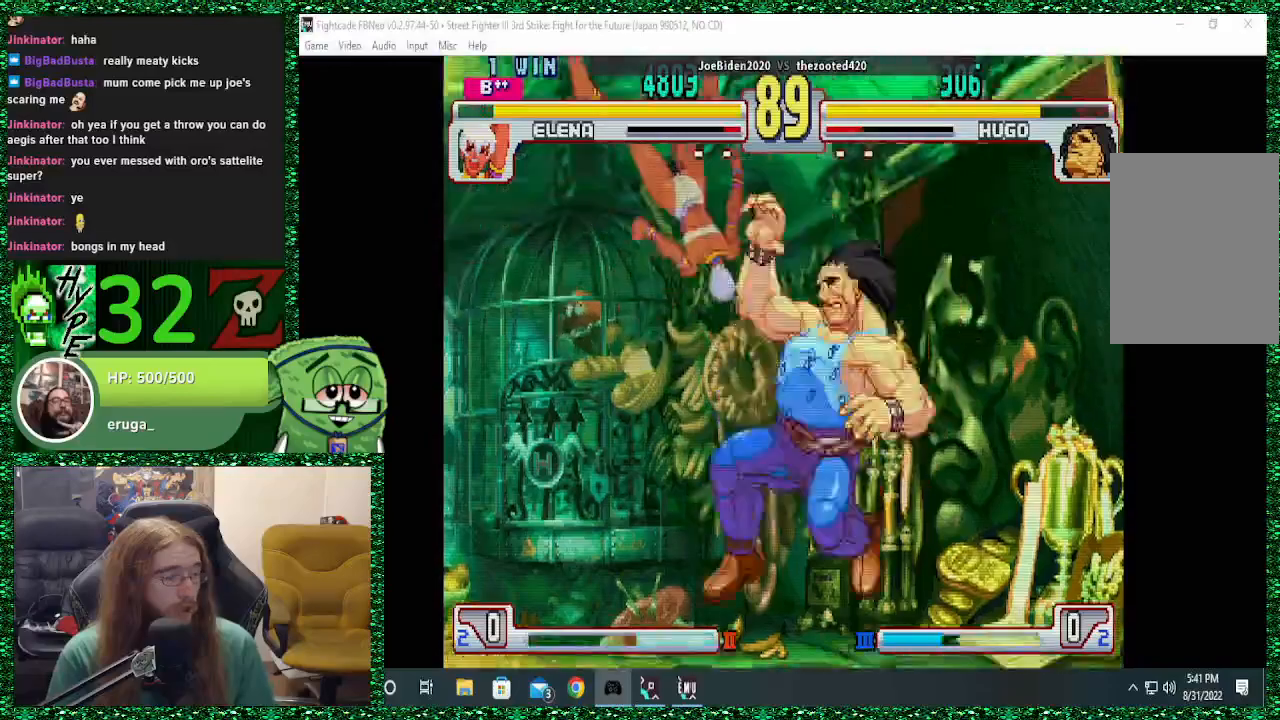
{"dt_ms": 1000, "buttons": [], "left_stick": "down-right"}
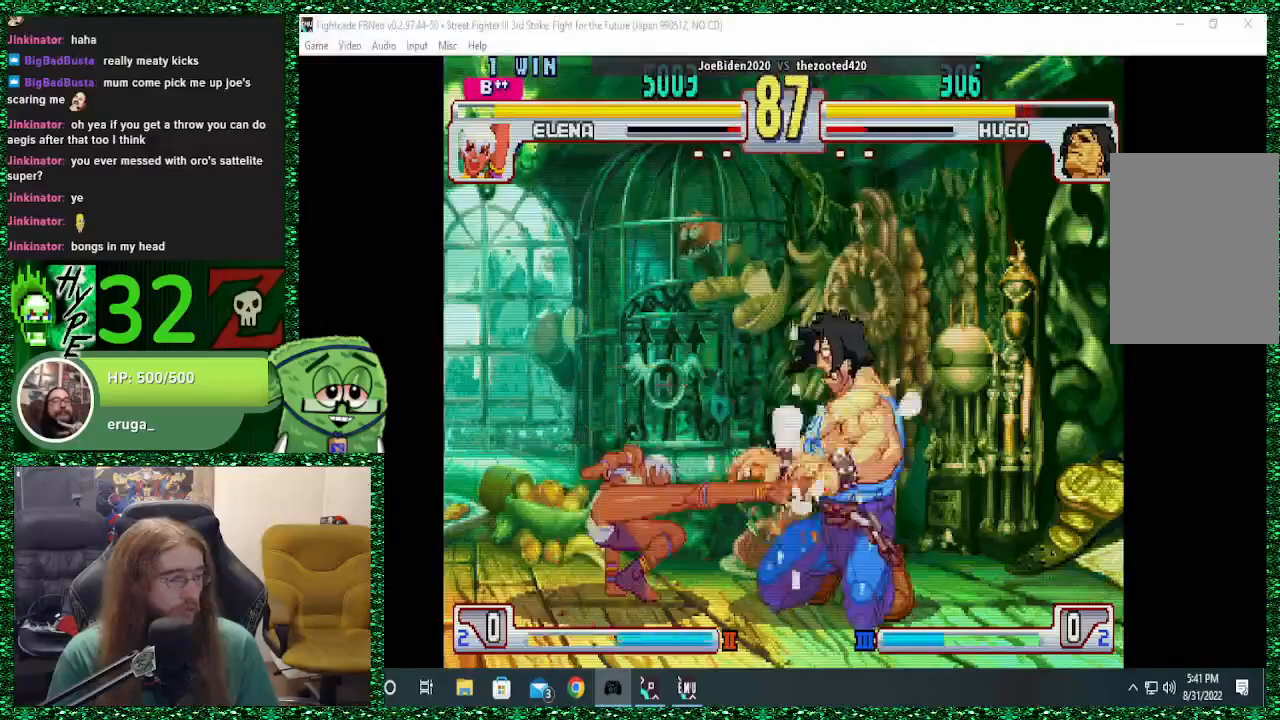
{"dt_ms": 500, "buttons": ["TRIANGLE"], "left_stick": "down-right", "events": [[400, "TRIANGLE", "down"]]}
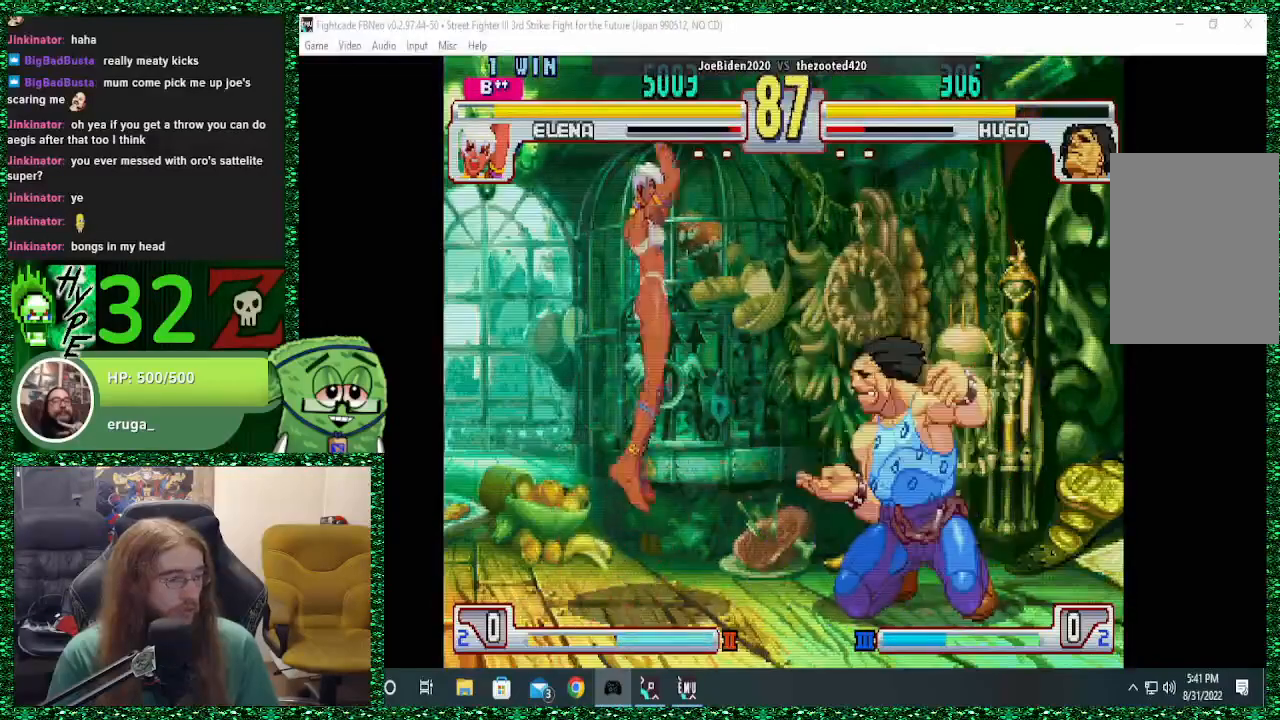
{"dt_ms": 500, "buttons": [], "left_stick": "right", "events": [[33, "TRIANGLE", "up"], [200, "left_stick", "right"]]}
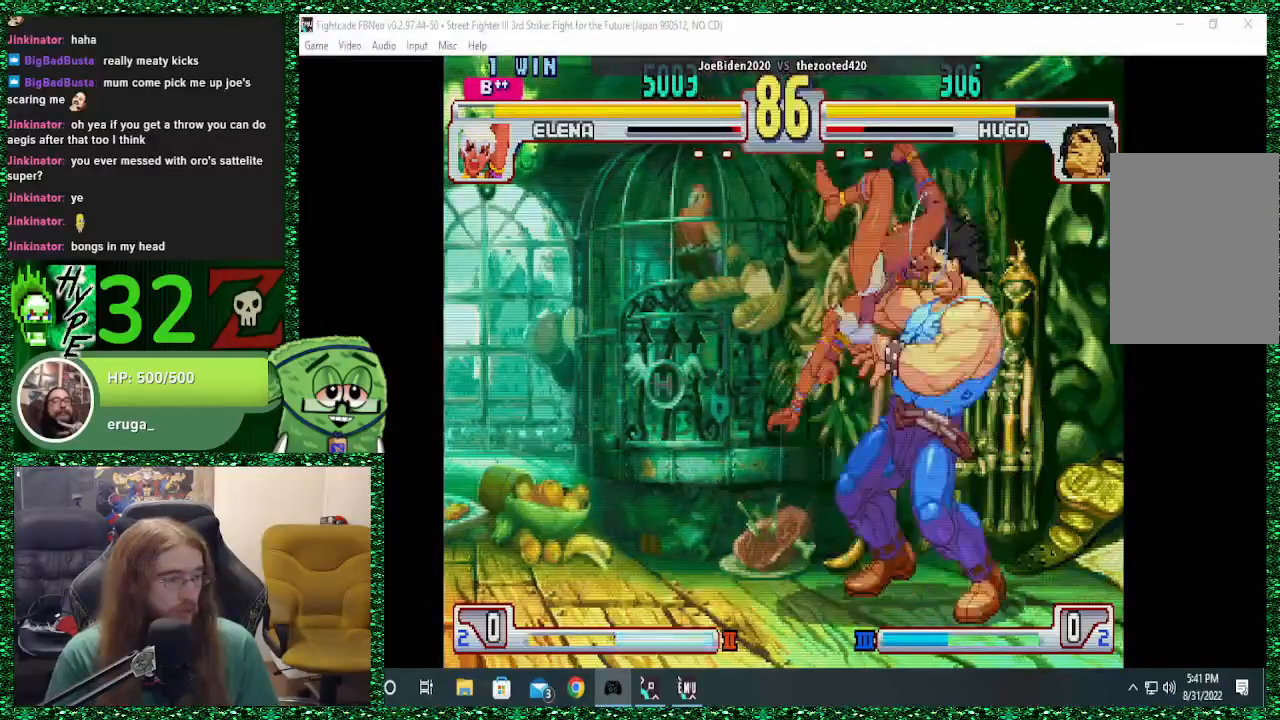
{"dt_ms": 500, "buttons": ["CROSS"], "left_stick": "down-right", "events": [[67, "CIRCLE", "down"], [100, "CROSS", "down"], [100, "SQUARE", "down"], [133, "CIRCLE", "up"], [133, "CROSS", "up"], [133, "SQUARE", "up"], [233, "CIRCLE", "down"], [233, "CROSS", "down"], [233, "SQUARE", "down"], [267, "CROSS", "up"], [300, "CIRCLE", "up"], [300, "SQUARE", "up"], [333, "CIRCLE", "down"], [333, "CROSS", "down"], [333, "SQUARE", "down"], [333, "left_stick", "down-right"], [400, "CIRCLE", "up"], [400, "CROSS", "up"], [400, "SQUARE", "up"], [467, "CROSS", "down"]]}
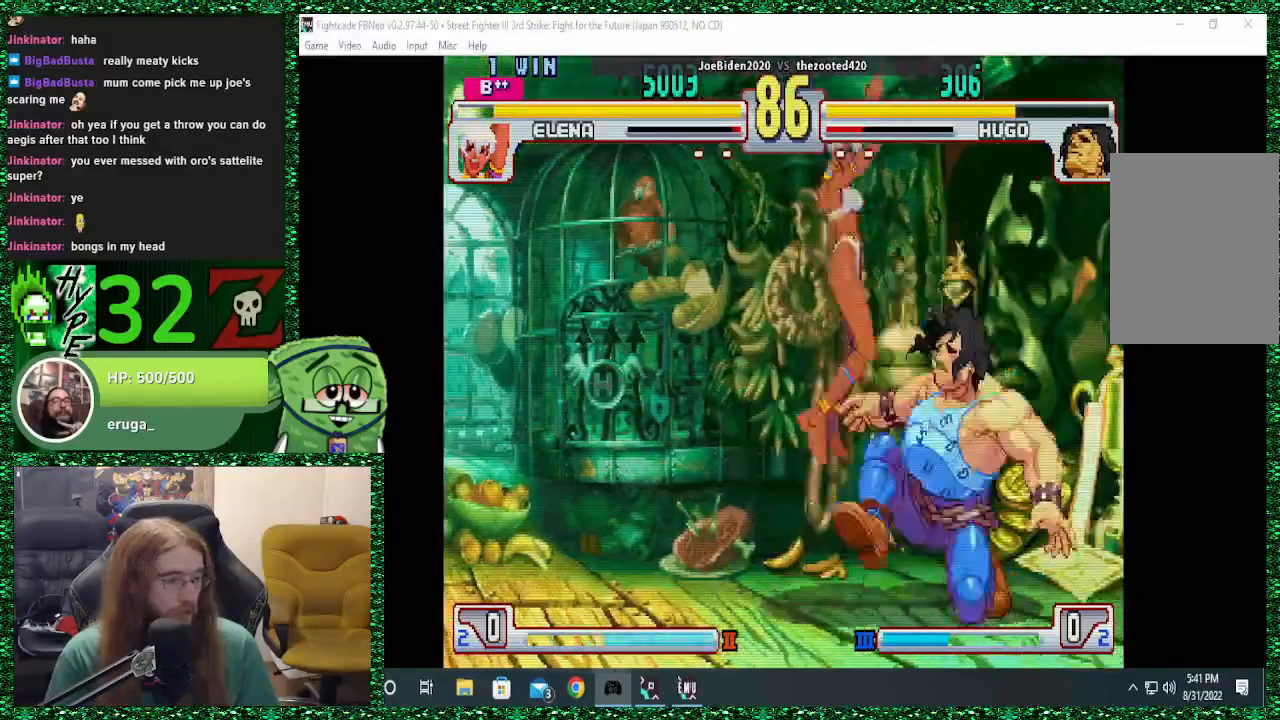
{"dt_ms": 500, "buttons": ["CROSS"], "left_stick": "right", "events": [[67, "CROSS", "up"], [100, "CROSS", "down"], [200, "CROSS", "up"], [267, "left_stick", "right"], [433, "CROSS", "down"]]}
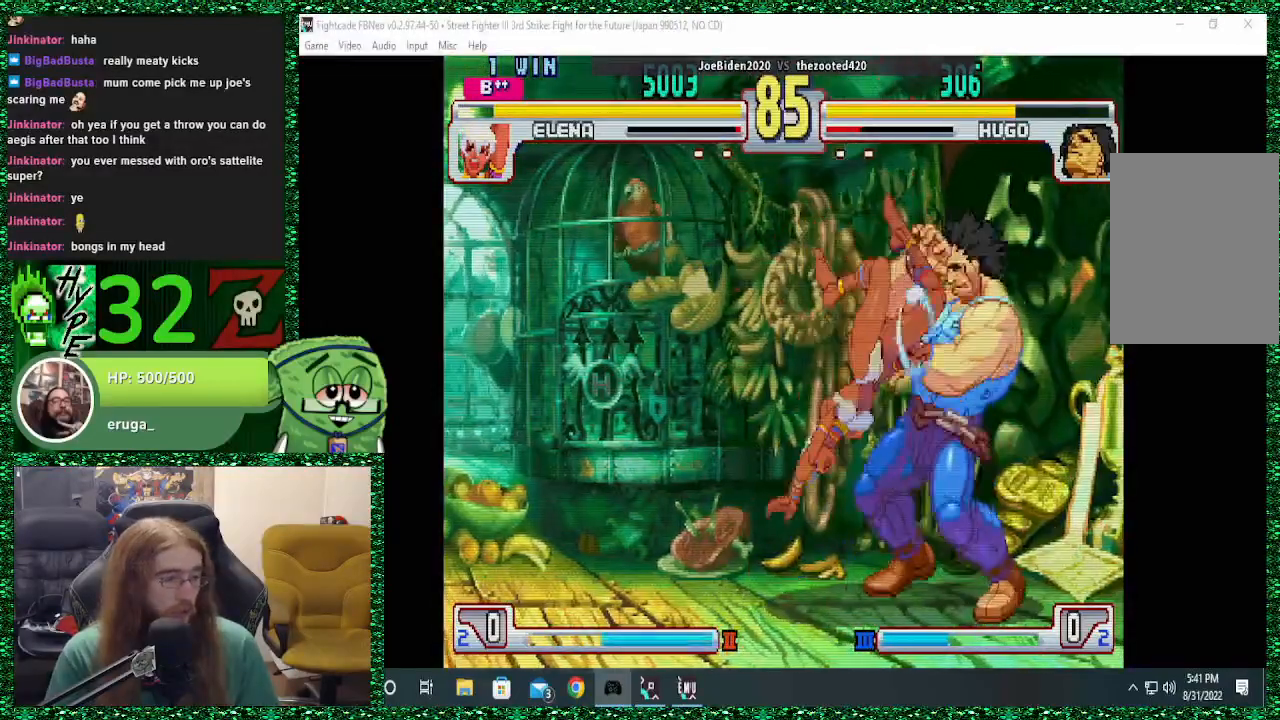
{"dt_ms": 500, "buttons": [], "left_stick": "down-right", "events": [[33, "CROSS", "up"], [33, "left_stick", "down-right"], [133, "CROSS", "down"], [200, "CROSS", "up"], [267, "CROSS", "down"], [367, "CROSS", "up"]]}
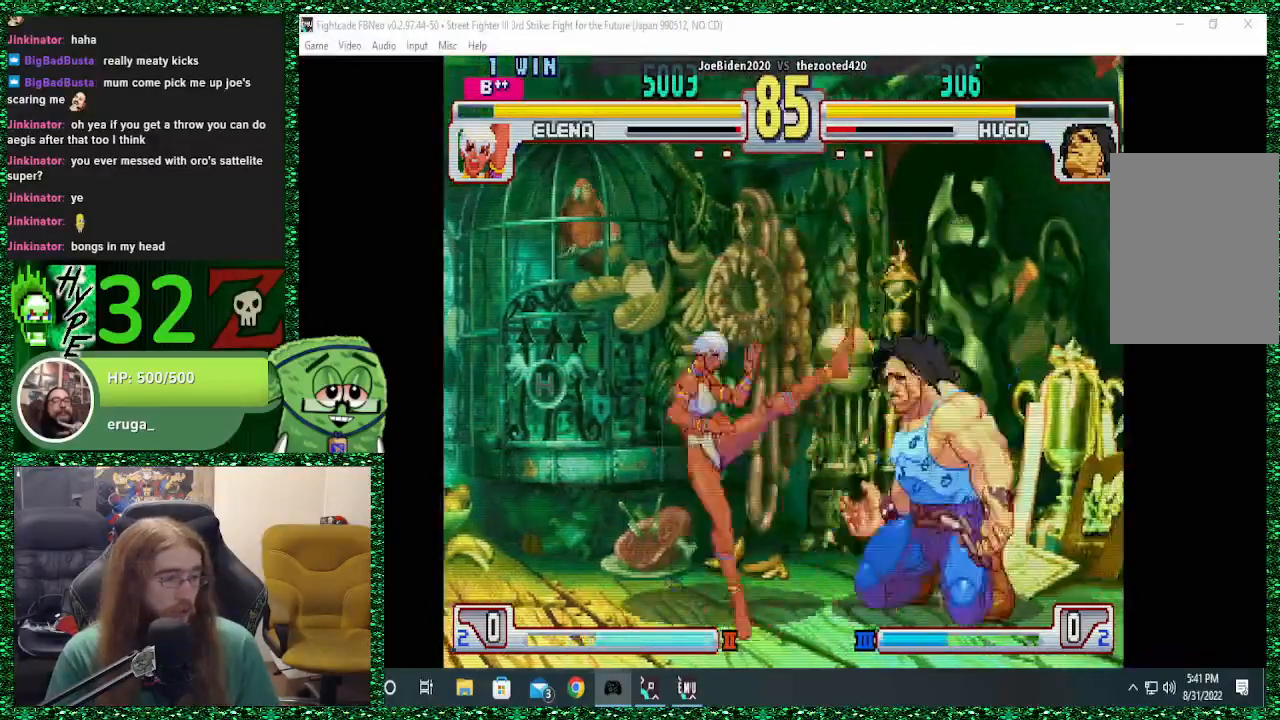
{"dt_ms": 500, "buttons": [], "left_stick": "down-right", "events": [[167, "CIRCLE", "down"], [300, "CIRCLE", "up"]]}
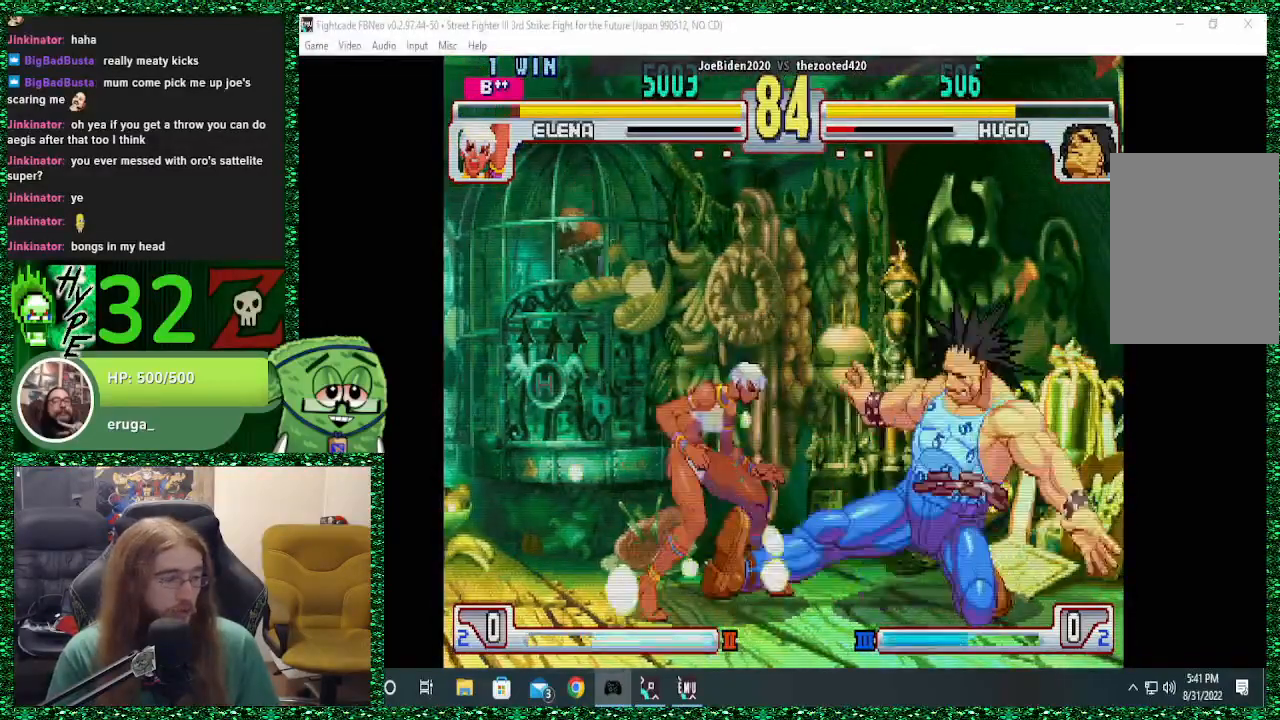
{"dt_ms": 500, "buttons": [], "left_stick": "left", "events": [[200, "left_stick", "center"], [433, "left_stick", "left"]]}
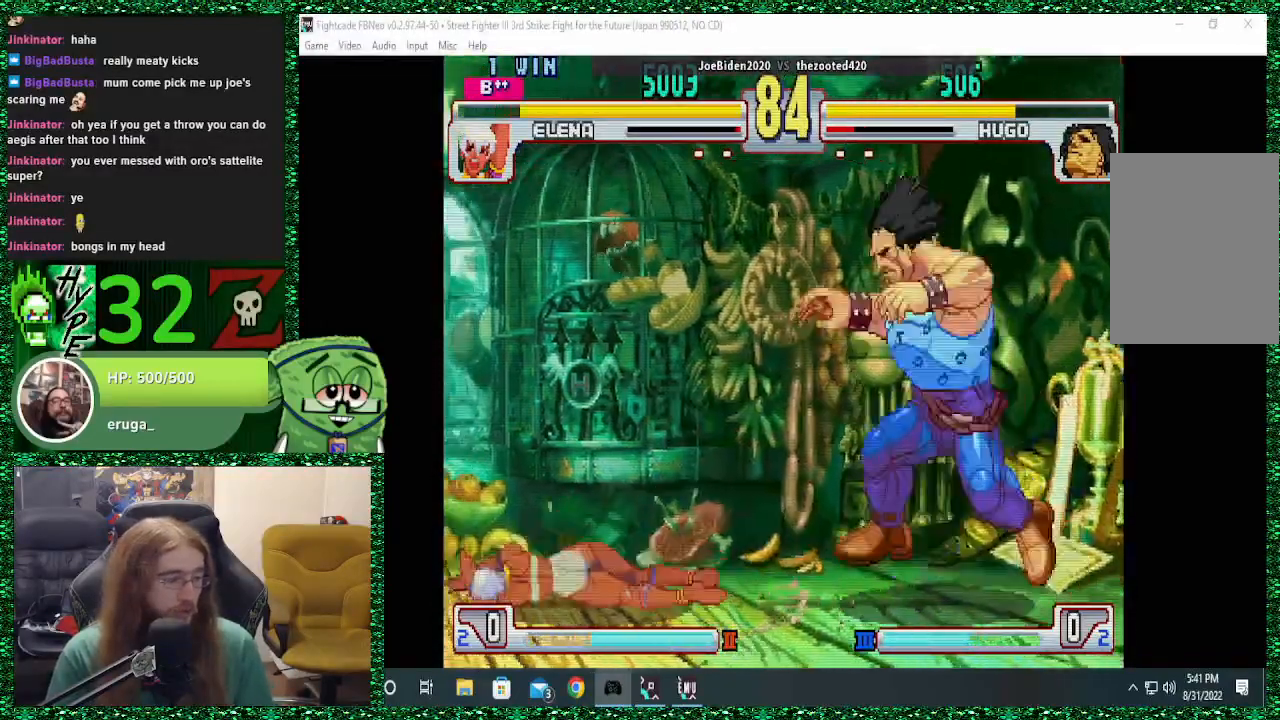
{"dt_ms": 500, "buttons": [], "left_stick": "up-left", "events": [[433, "left_stick", "up-left"]]}